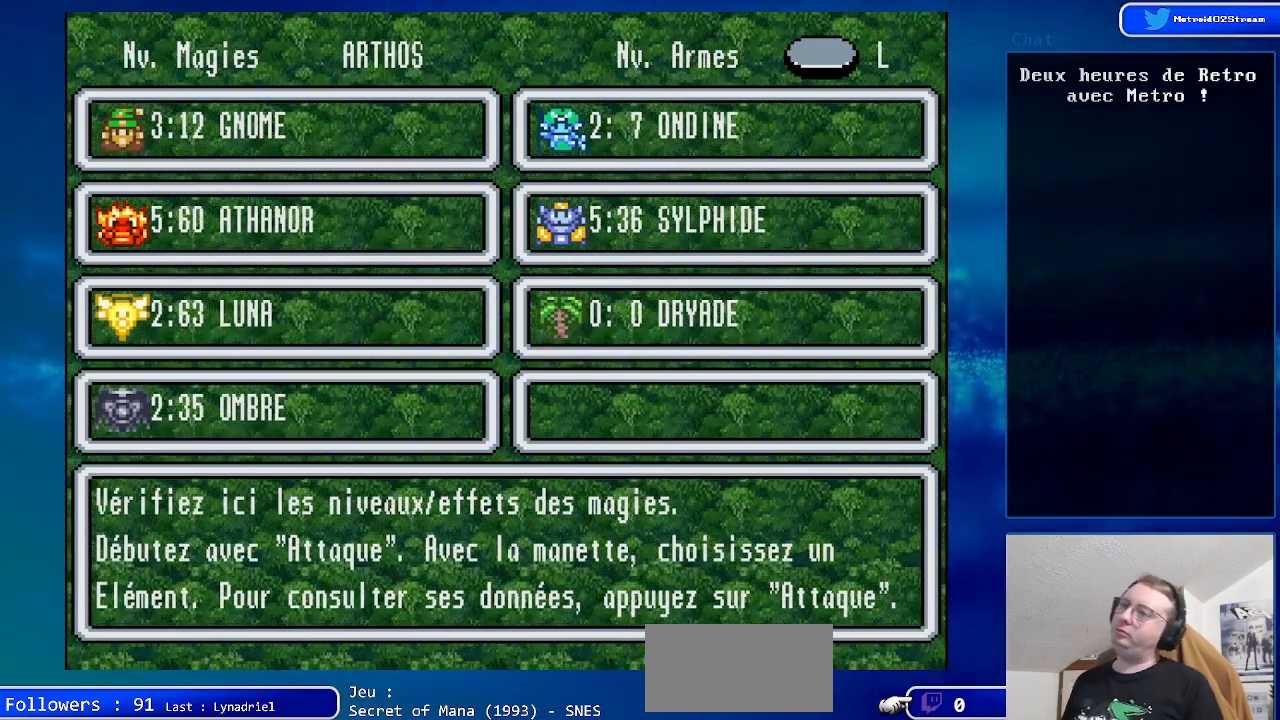
Gameplay with a controller (Nintendo layout); each line is a JSON object with the inputs held at the frame after it. "events" lists button and stick changes between this image and that frame as [ms after this image, input, new state], when the widget could be followed in between. Not read: L3 R3.
{"buttons": ["Y"], "events": [[433, "Y", "down"]]}
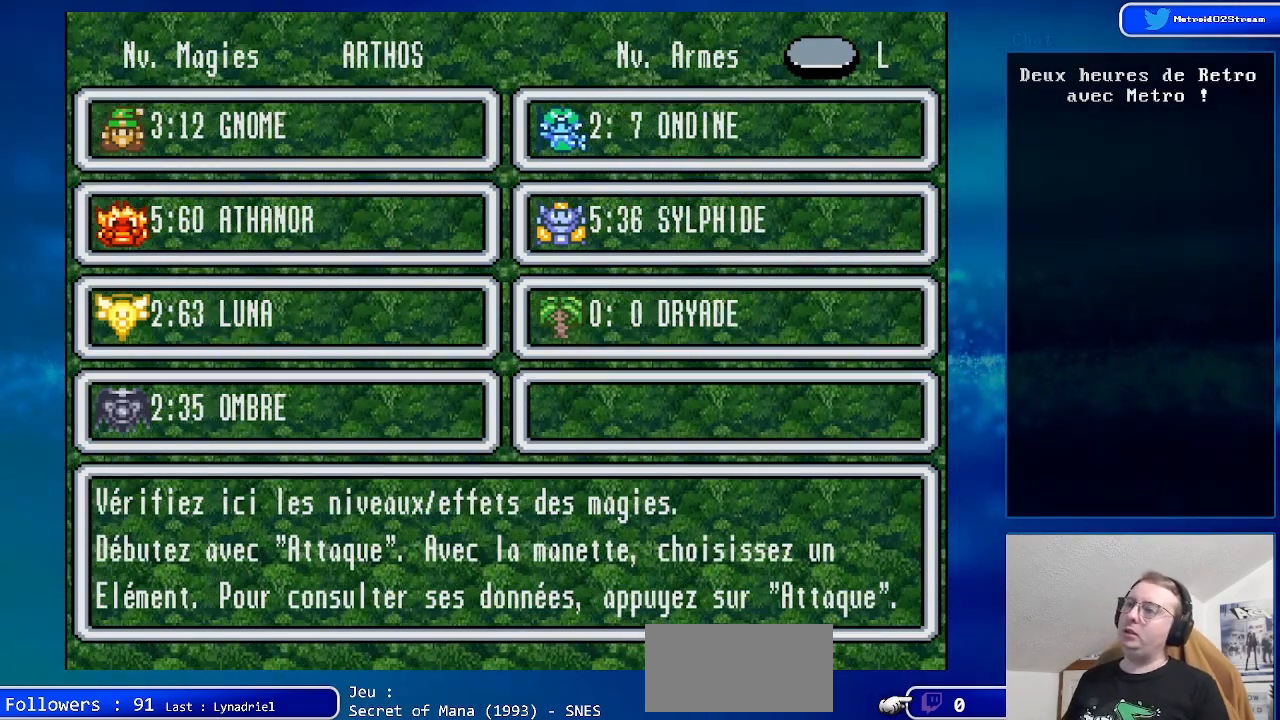
{"buttons": ["X"], "events": [[100, "Y", "up"], [433, "X", "down"]]}
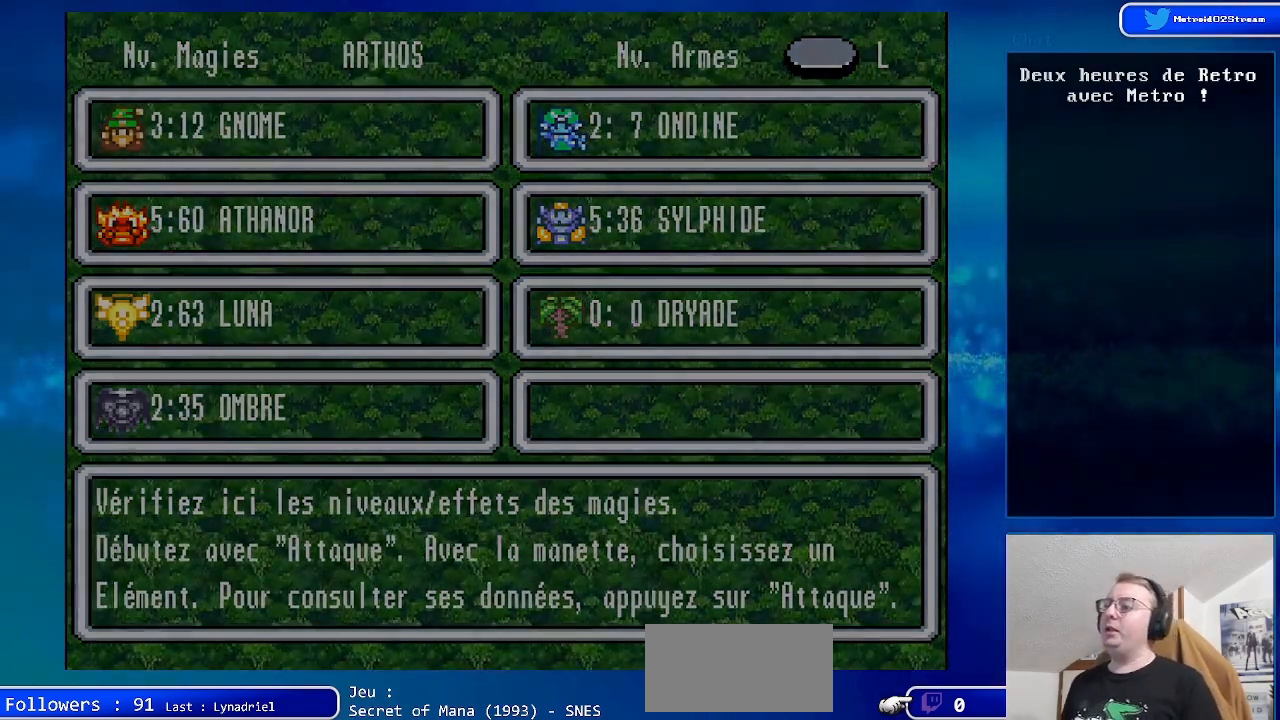
{"buttons": [], "events": [[100, "X", "up"]]}
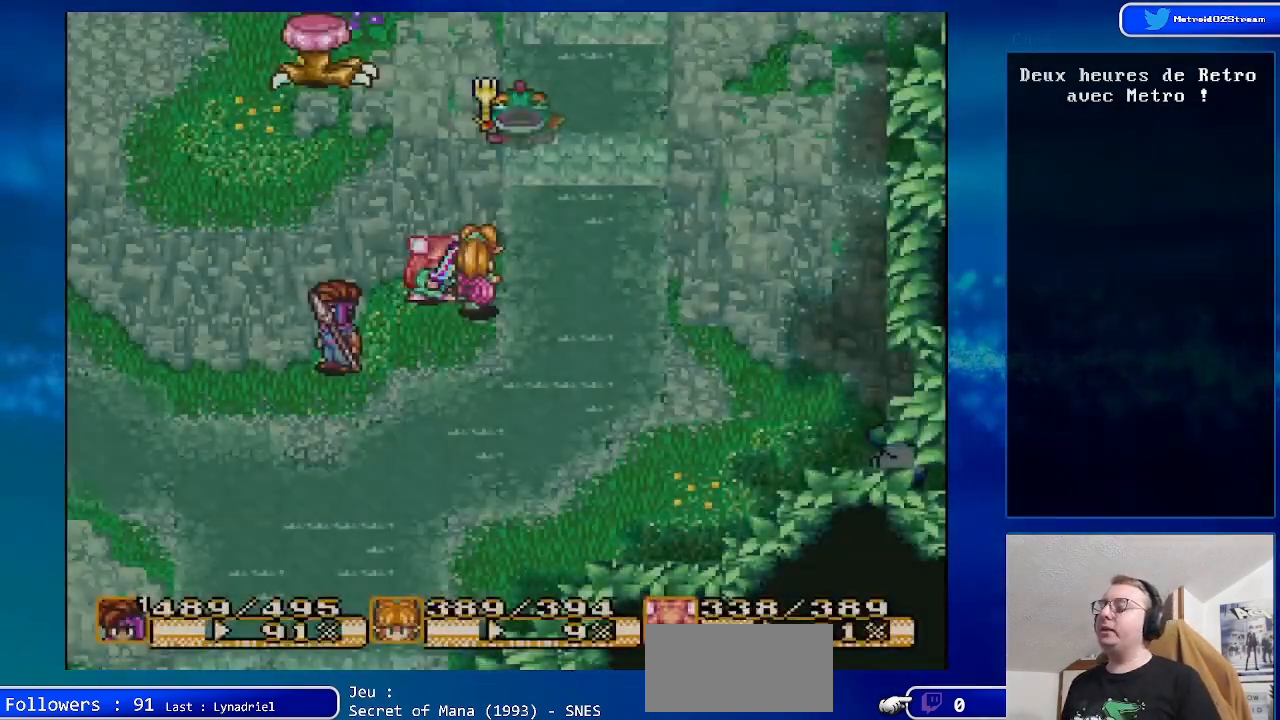
{"buttons": [], "events": [[200, "Y", "down"], [383, "Y", "up"]]}
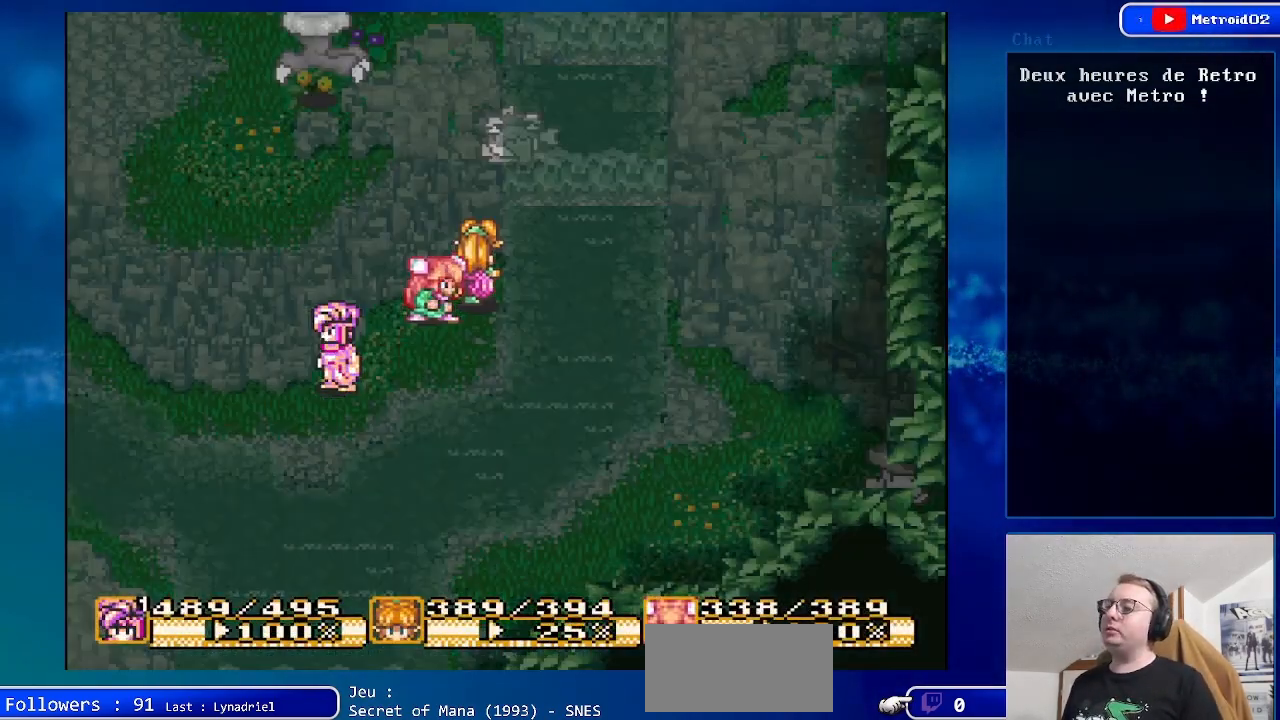
{"buttons": [], "events": []}
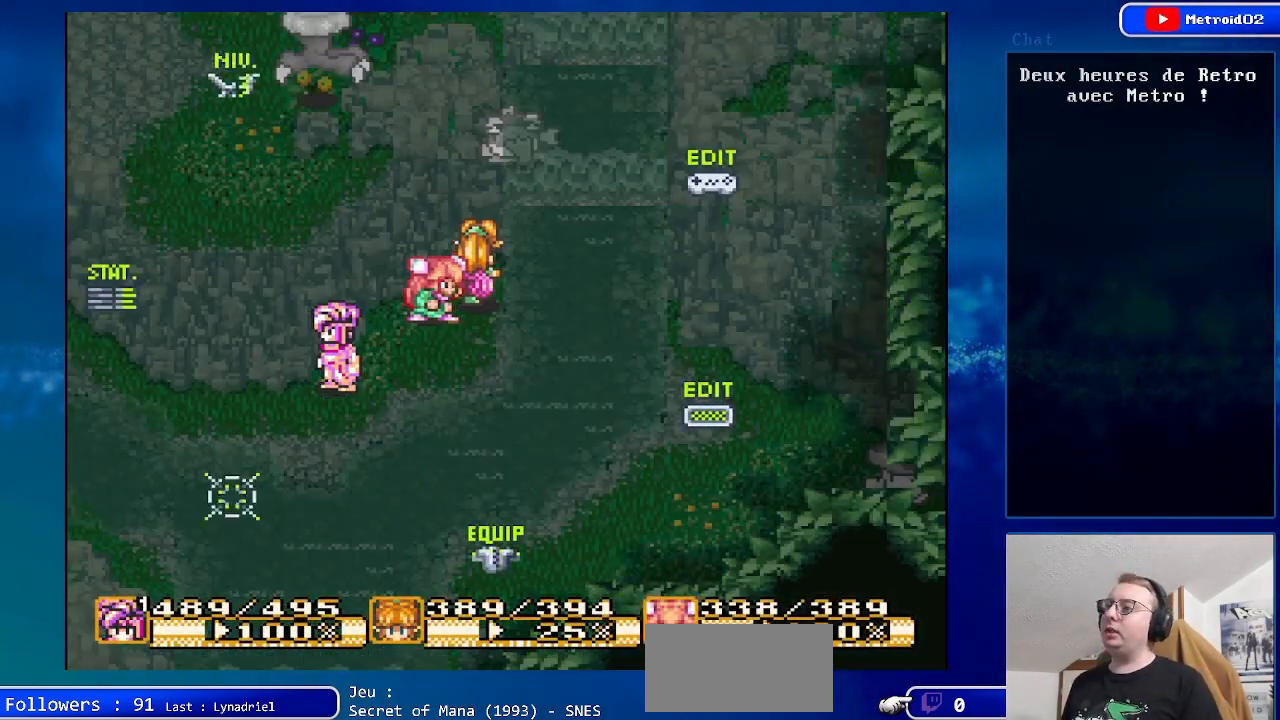
{"buttons": [], "events": []}
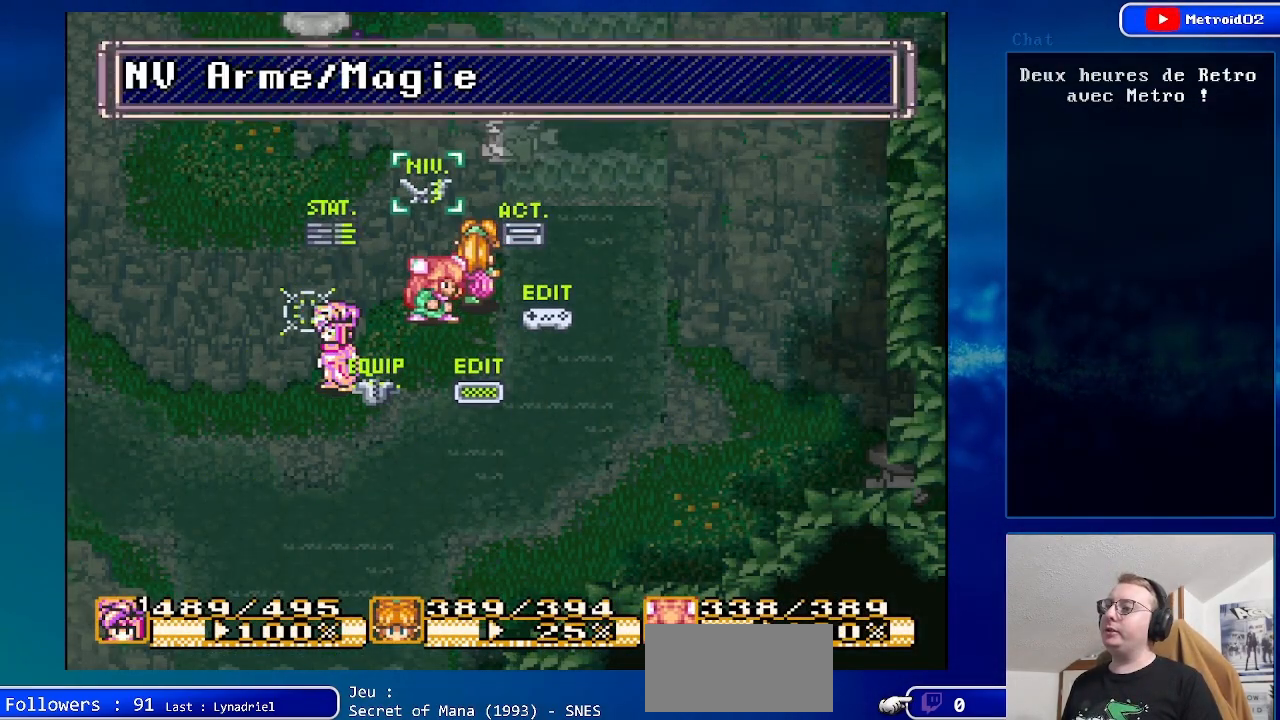
{"buttons": [], "events": []}
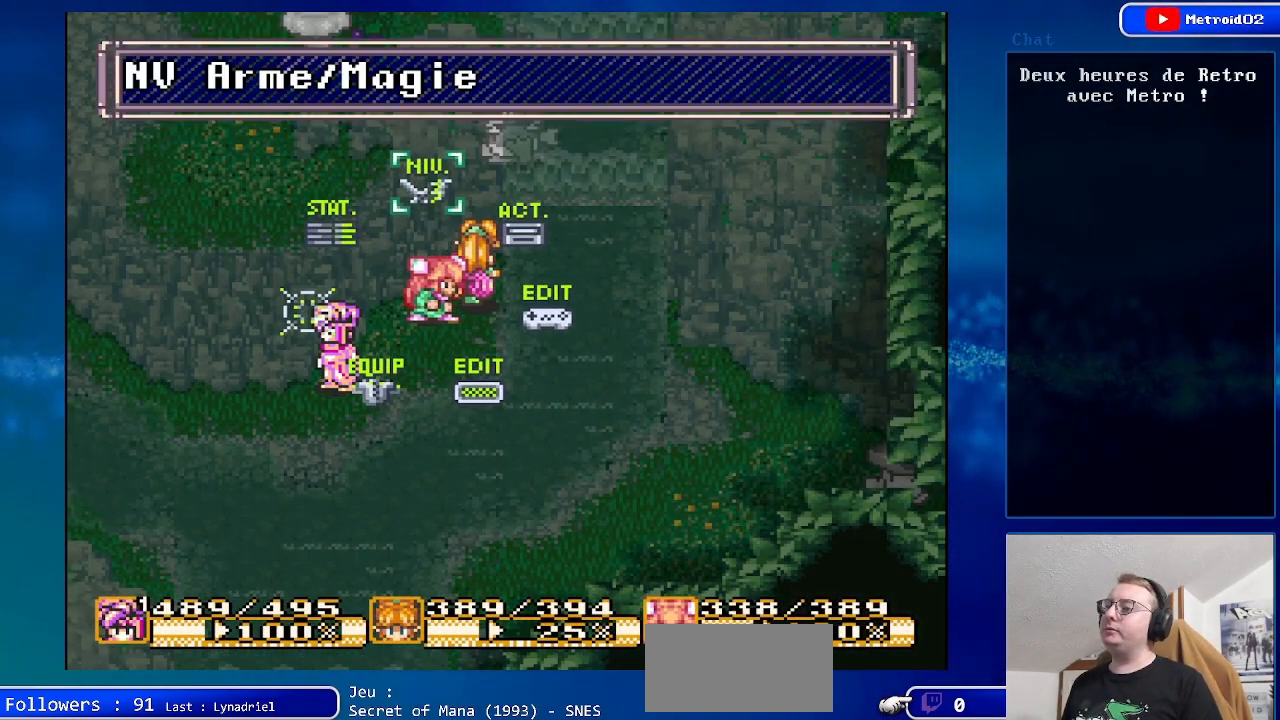
{"buttons": [], "events": [[50, "DPAD_UP", "down"], [167, "DPAD_UP", "up"]]}
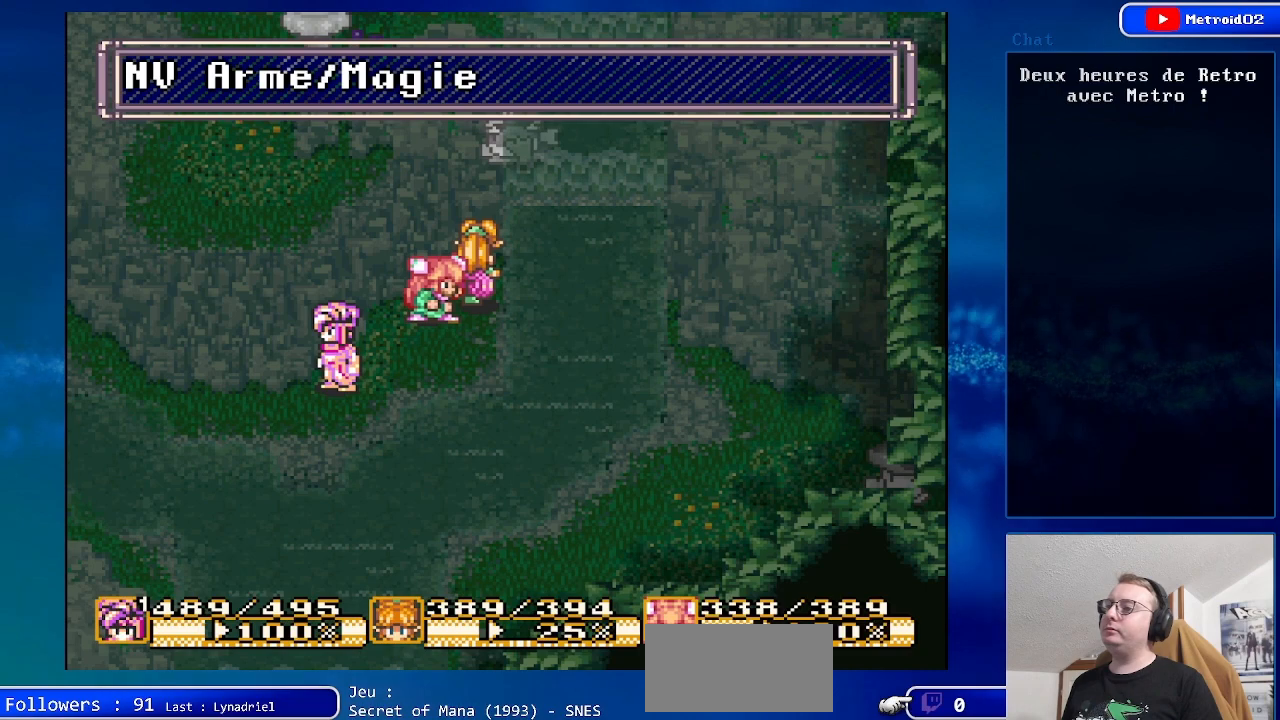
{"buttons": [], "events": []}
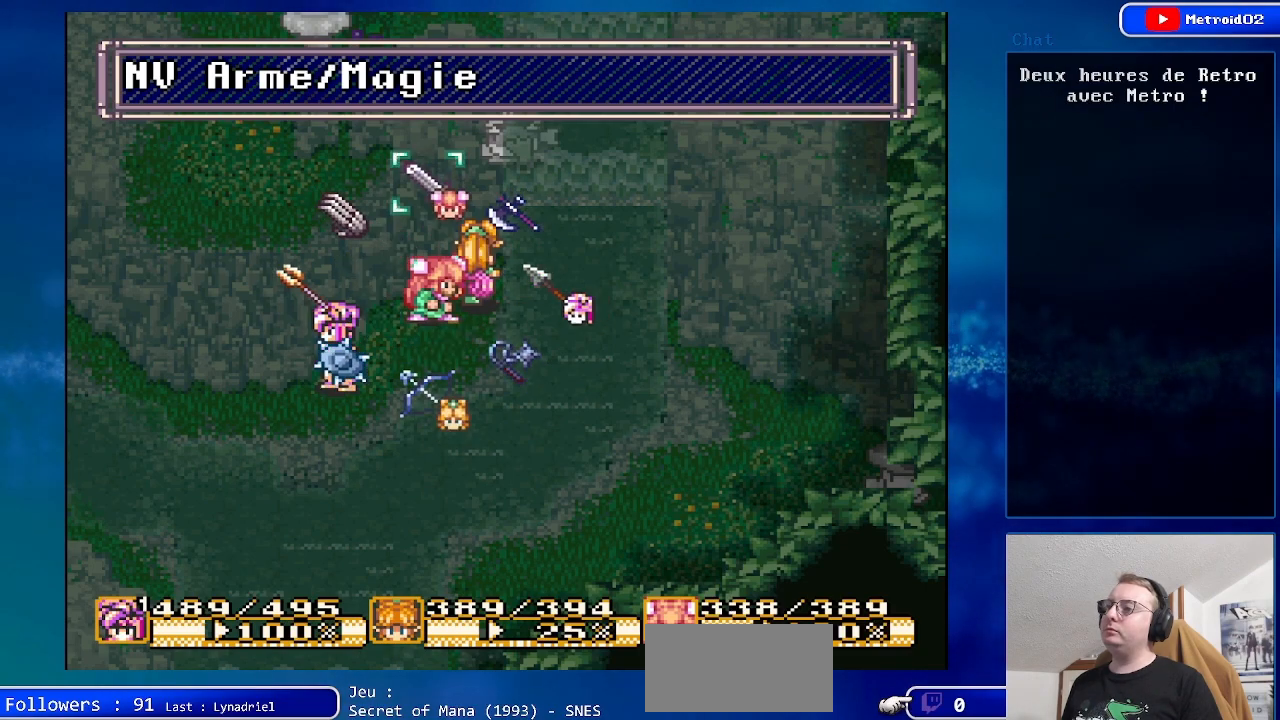
{"buttons": [], "events": [[150, "DPAD_UP", "down"], [283, "DPAD_UP", "up"]]}
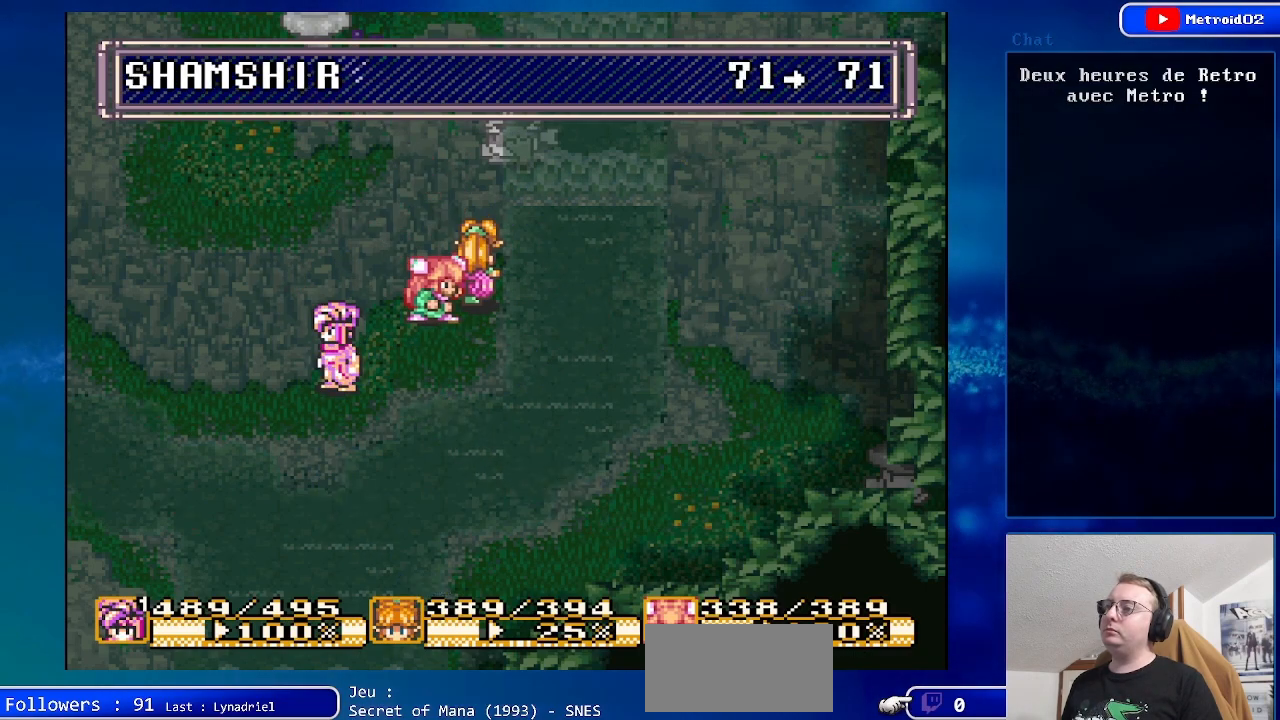
{"buttons": [], "events": []}
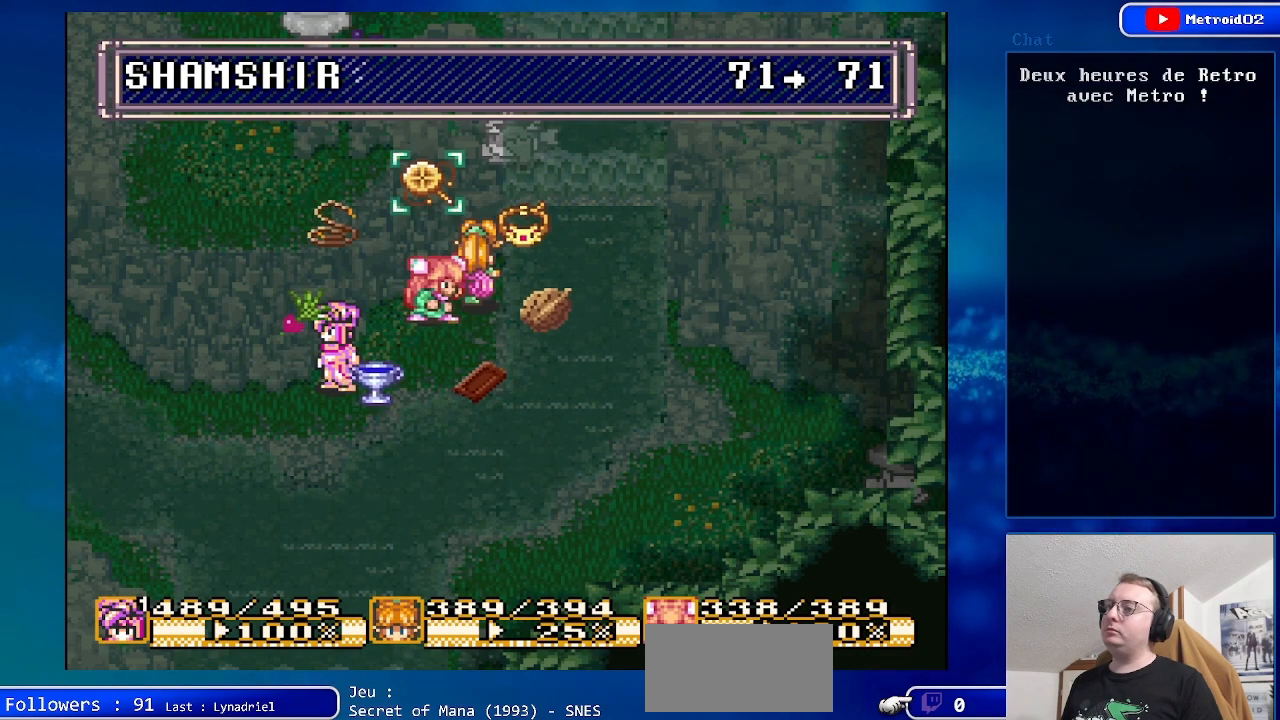
{"buttons": ["DPAD_UP"], "events": [[500, "DPAD_UP", "down"]]}
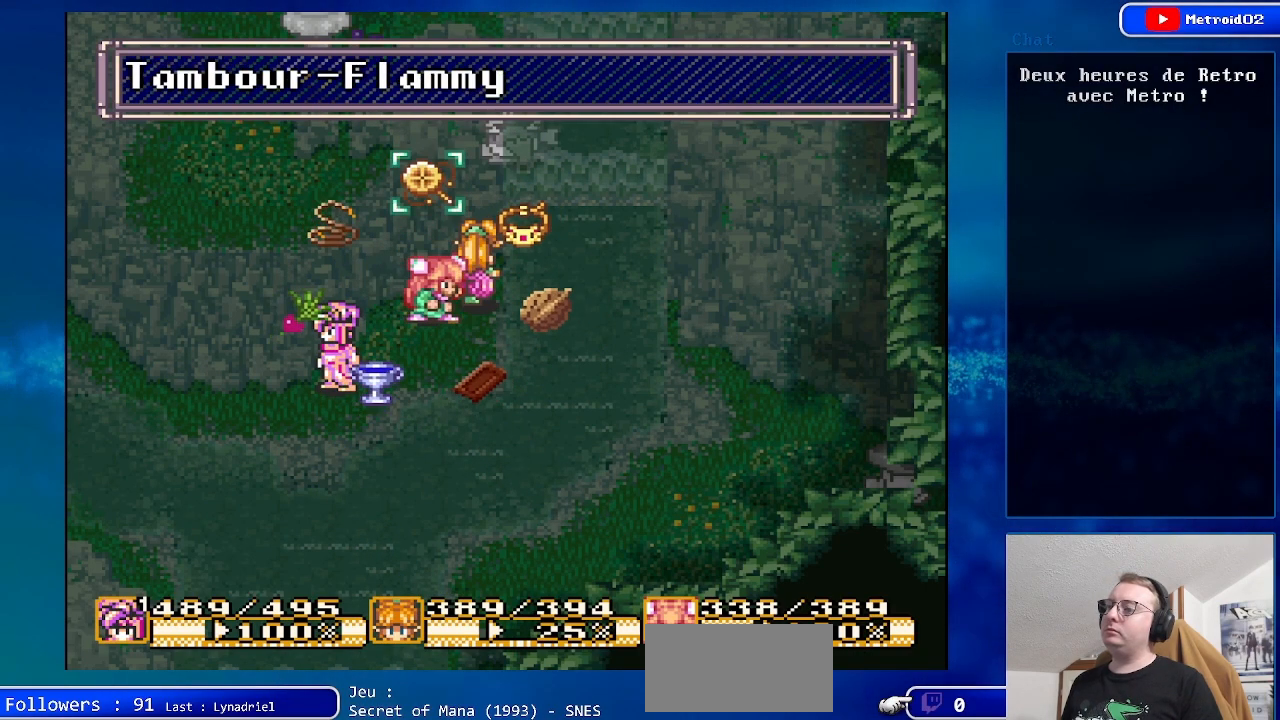
{"buttons": [], "events": [[167, "DPAD_UP", "up"]]}
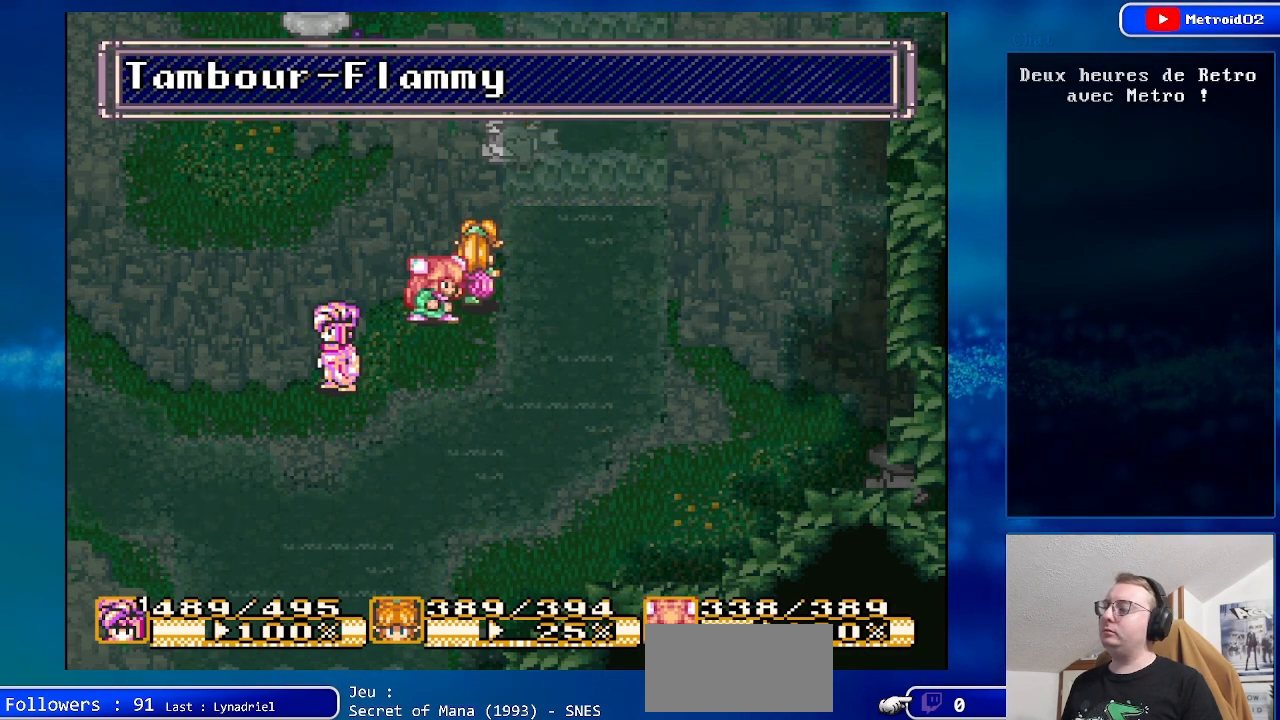
{"buttons": [], "events": []}
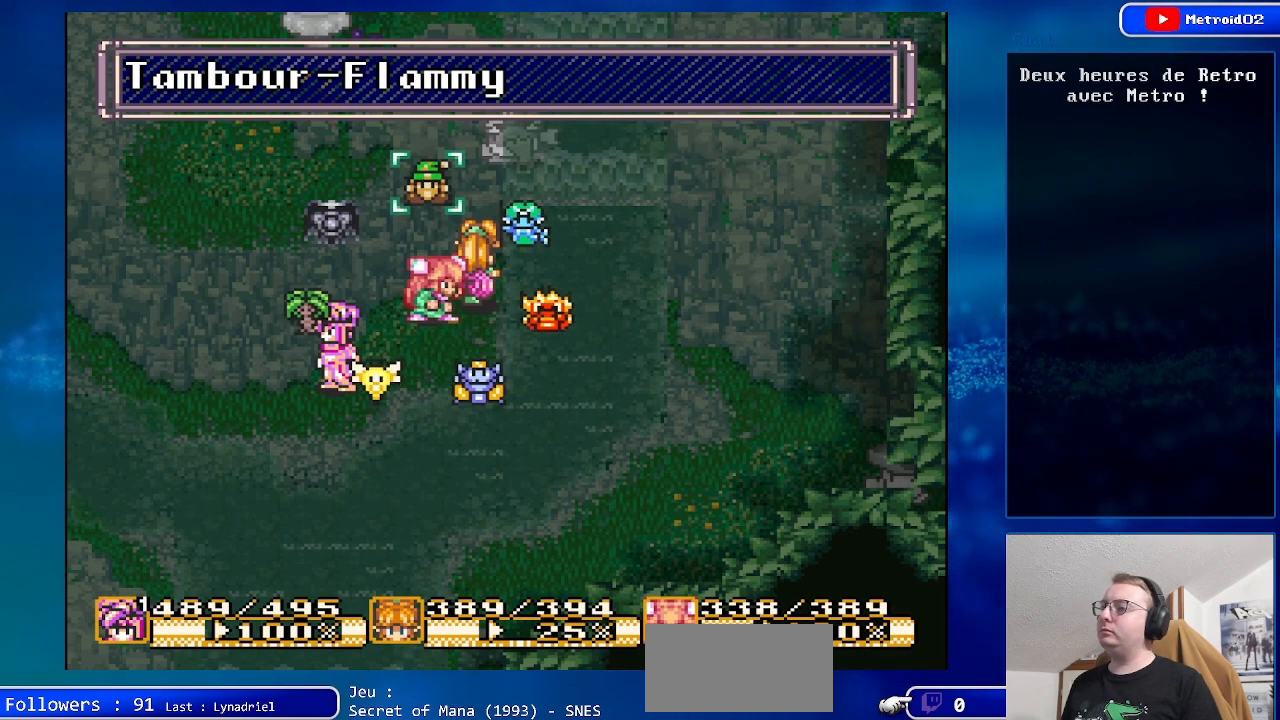
{"buttons": [], "events": [[300, "DPAD_LEFT", "down"], [450, "DPAD_LEFT", "up"]]}
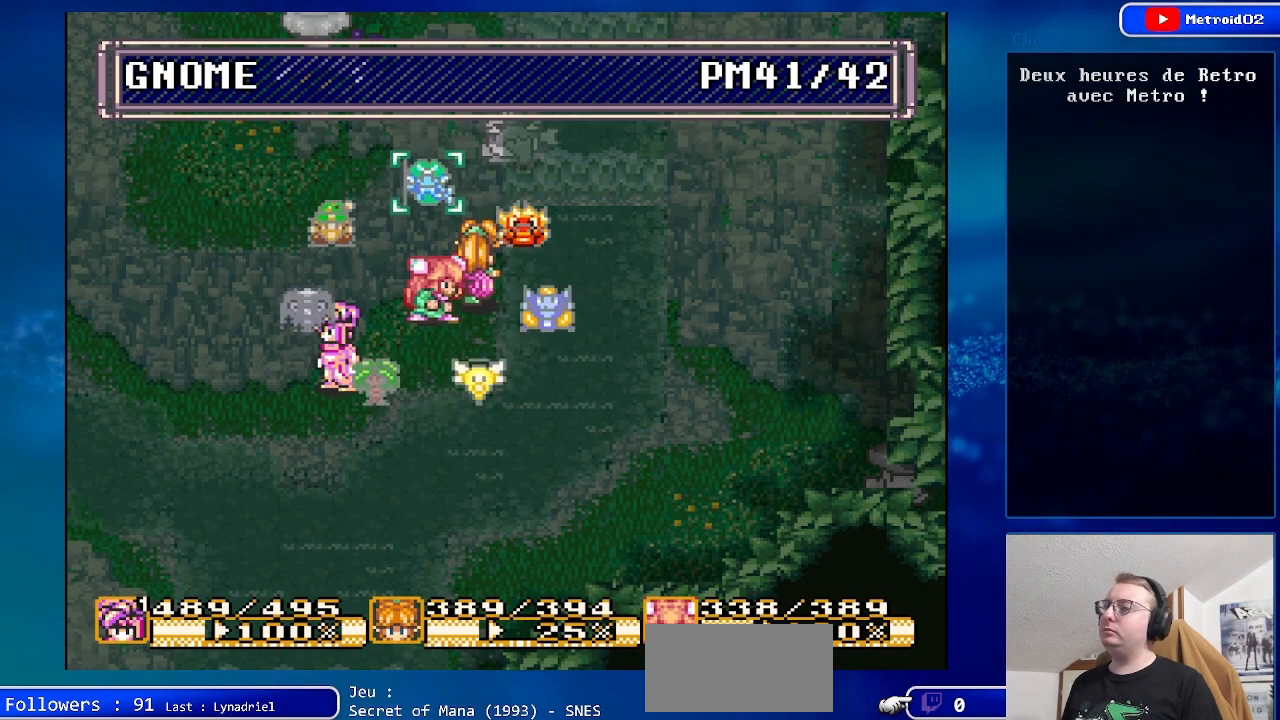
{"buttons": [], "events": [[50, "DPAD_LEFT", "down"], [150, "DPAD_LEFT", "up"], [267, "A", "down"], [400, "A", "up"]]}
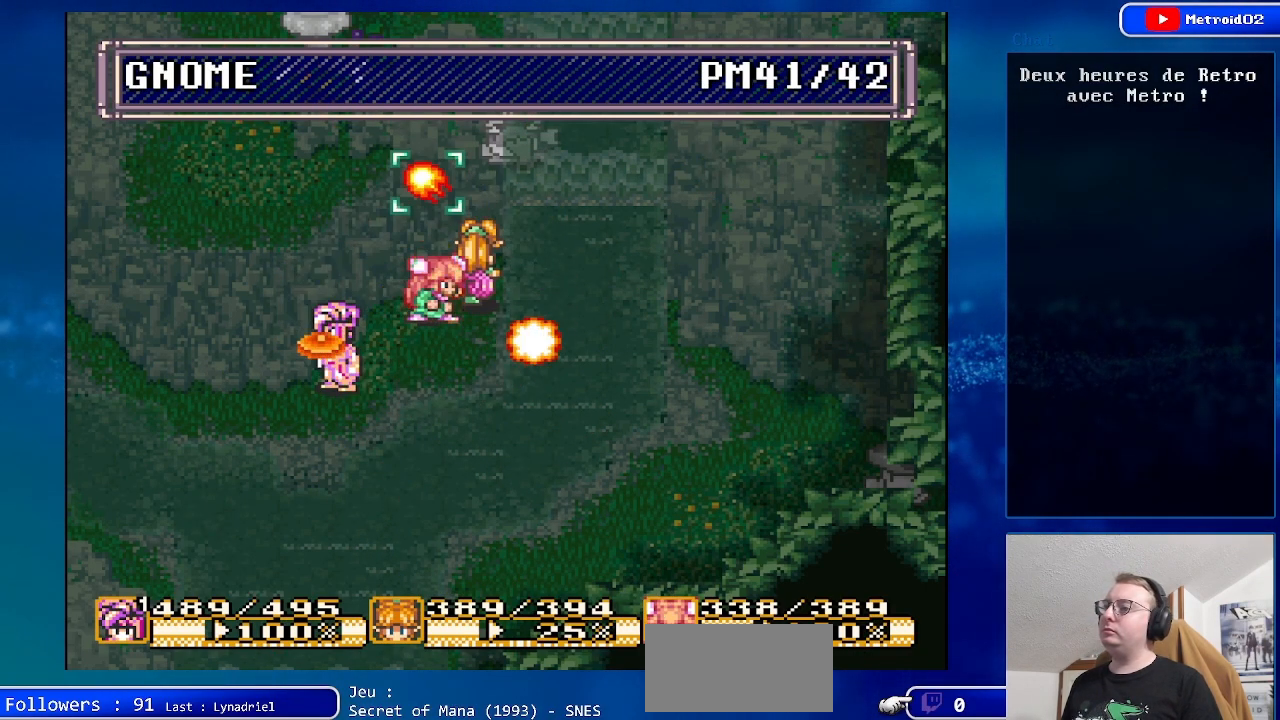
{"buttons": [], "events": [[350, "A", "down"], [500, "A", "up"]]}
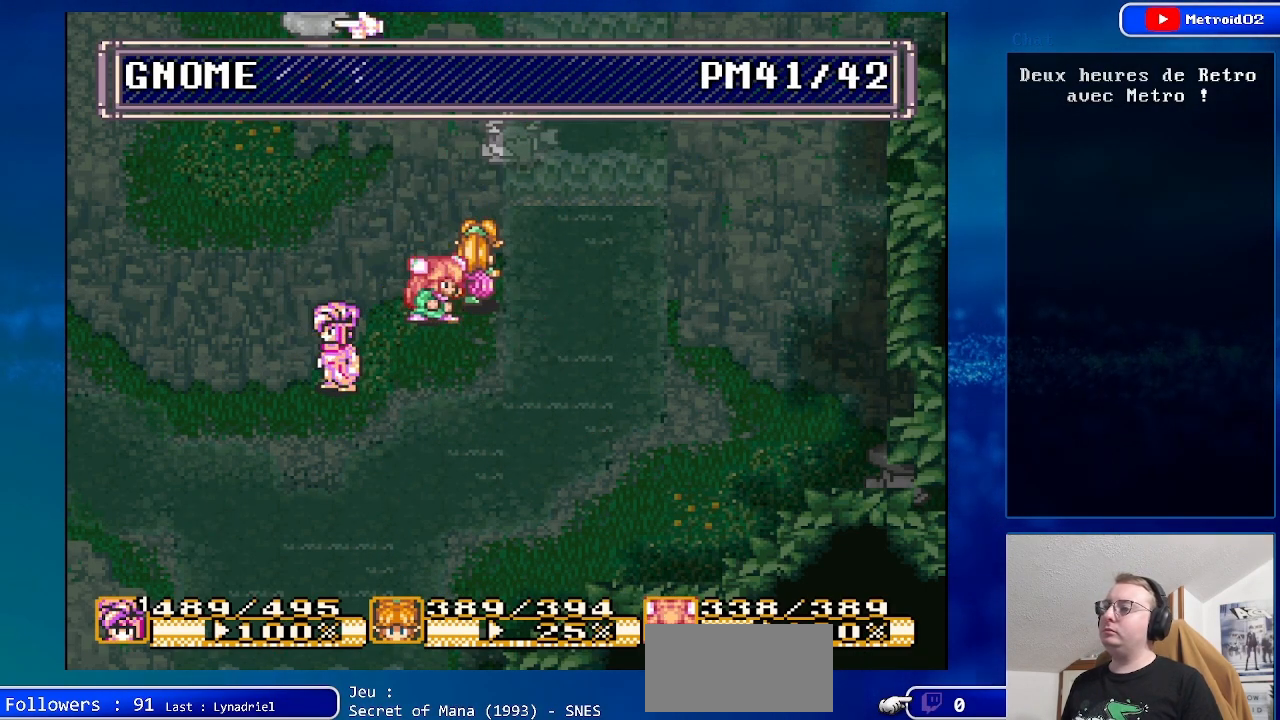
{"buttons": [], "events": [[50, "DPAD_UP", "down"], [150, "DPAD_UP", "up"], [233, "DPAD_UP", "down"], [333, "DPAD_UP", "up"]]}
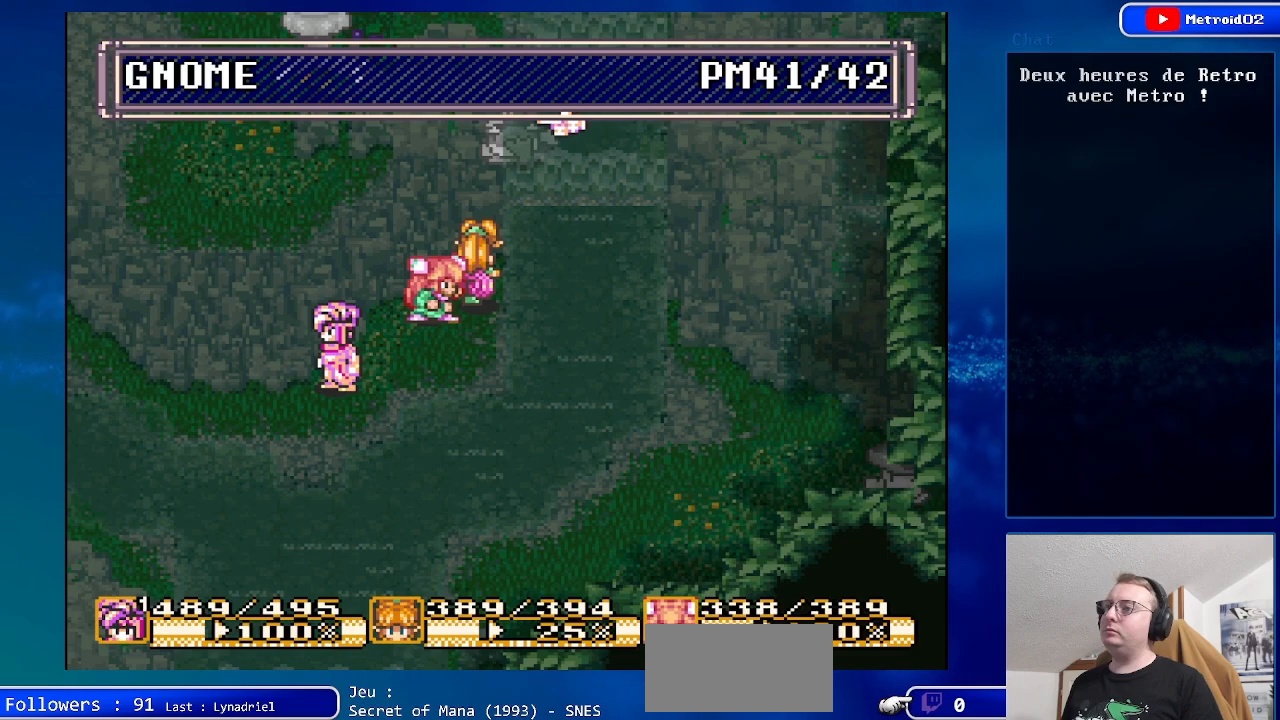
{"buttons": [], "events": [[133, "DPAD_UP", "down"], [200, "DPAD_UP", "up"], [283, "DPAD_UP", "down"], [400, "DPAD_UP", "up"]]}
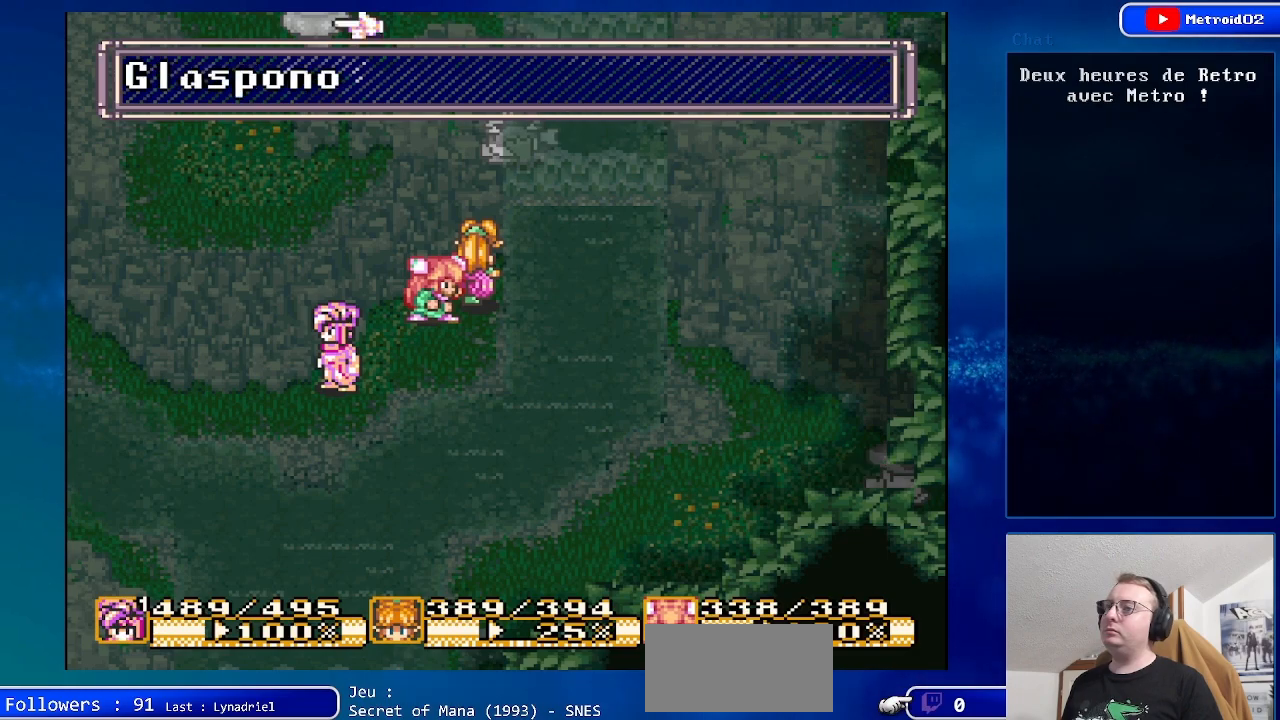
{"buttons": [], "events": [[183, "DPAD_UP", "down"], [283, "DPAD_UP", "up"]]}
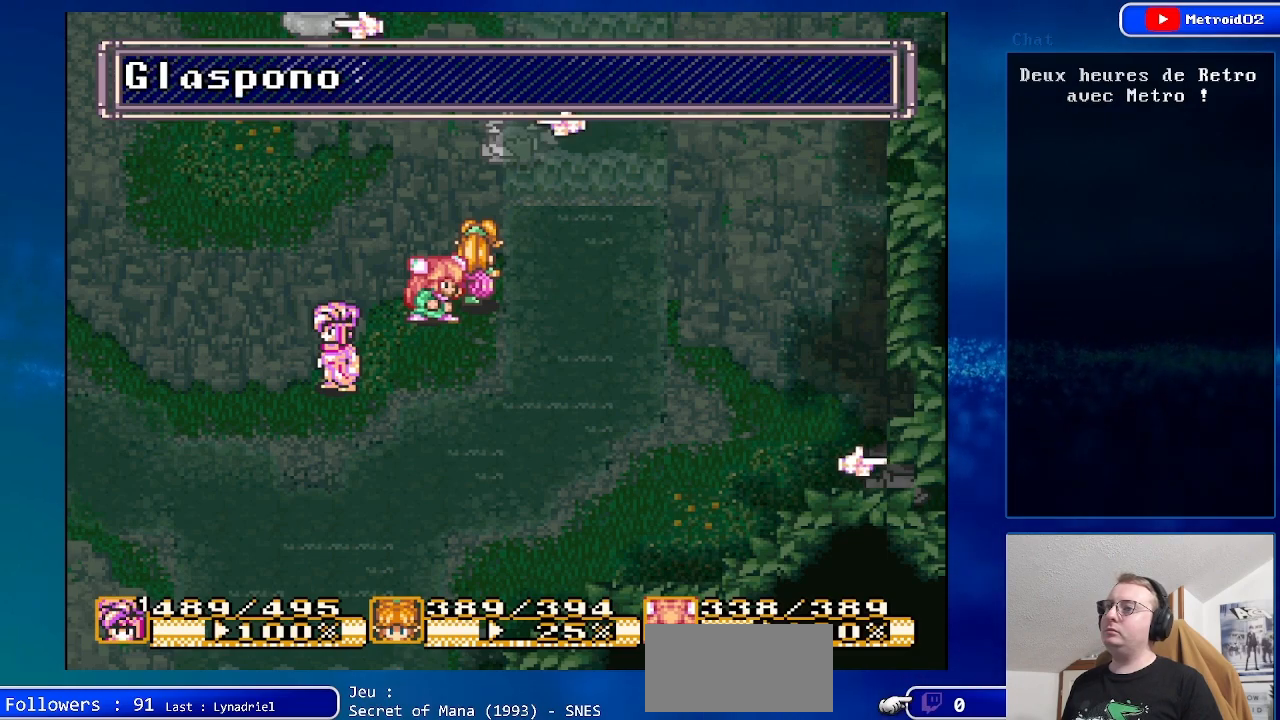
{"buttons": [], "events": [[33, "A", "down"], [167, "A", "up"]]}
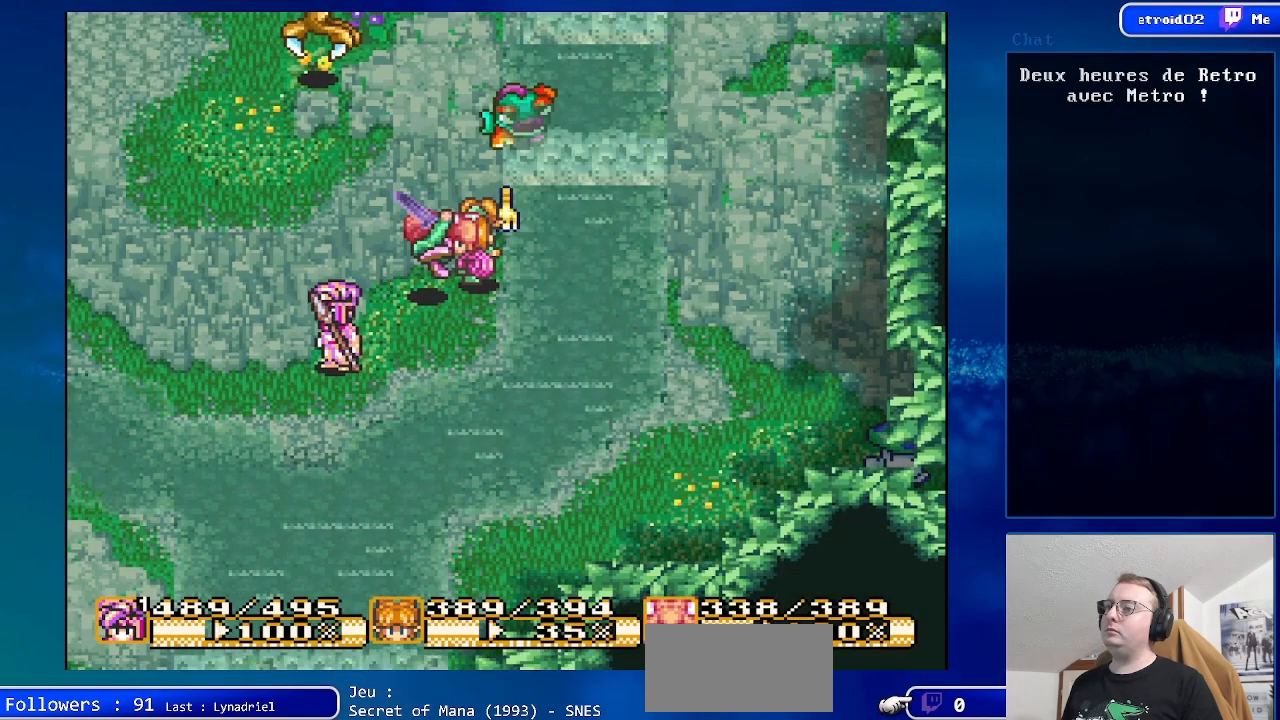
{"buttons": [], "events": [[150, "DPAD_RIGHT", "down"], [333, "DPAD_RIGHT", "up"]]}
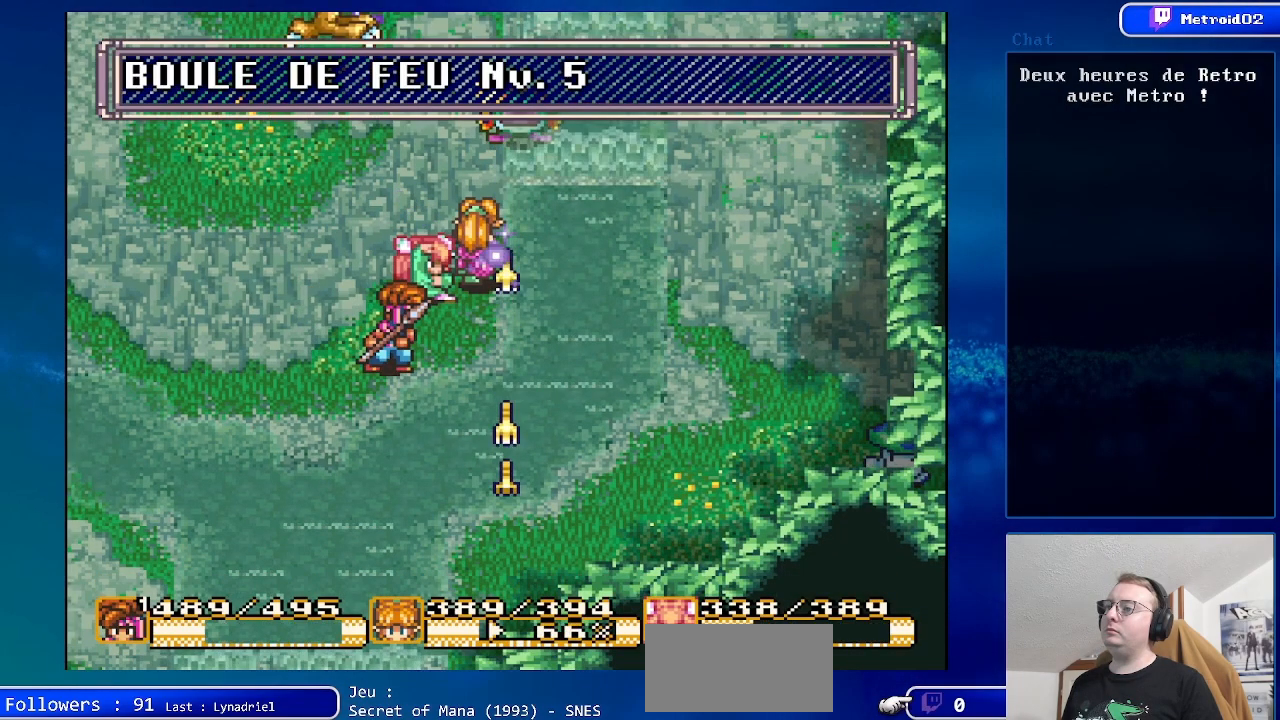
{"buttons": [], "events": []}
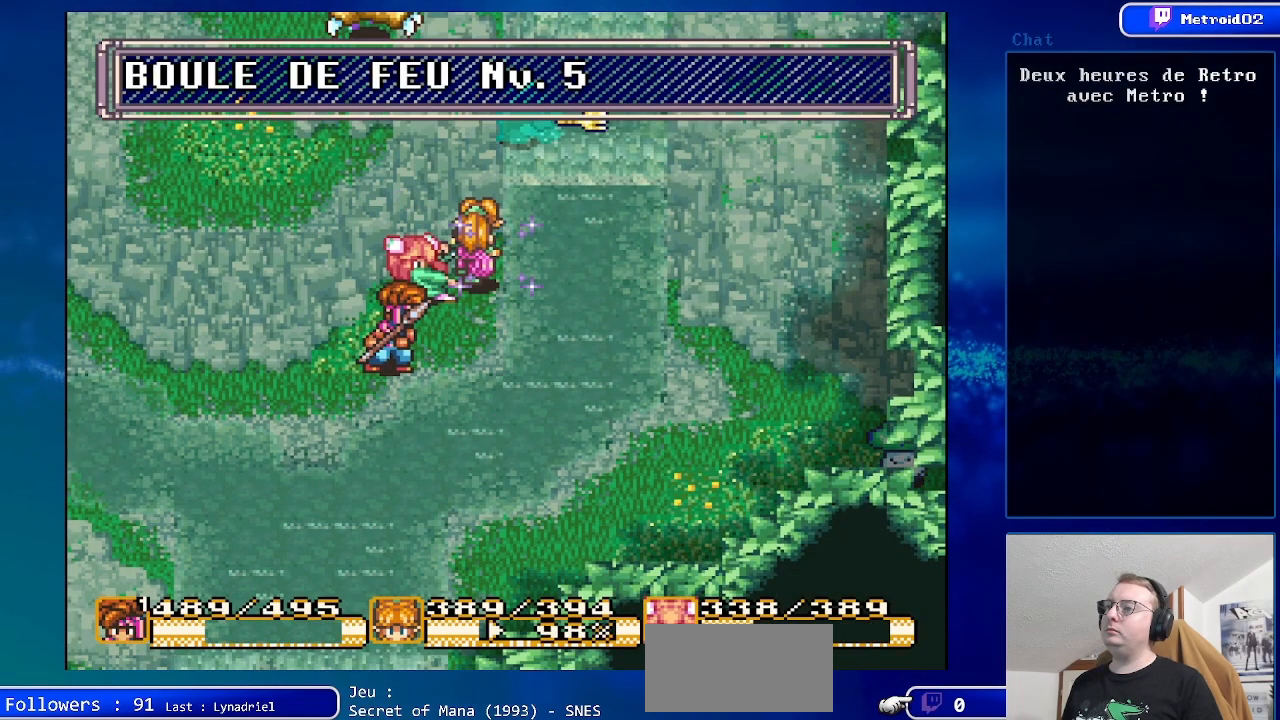
{"buttons": [], "events": []}